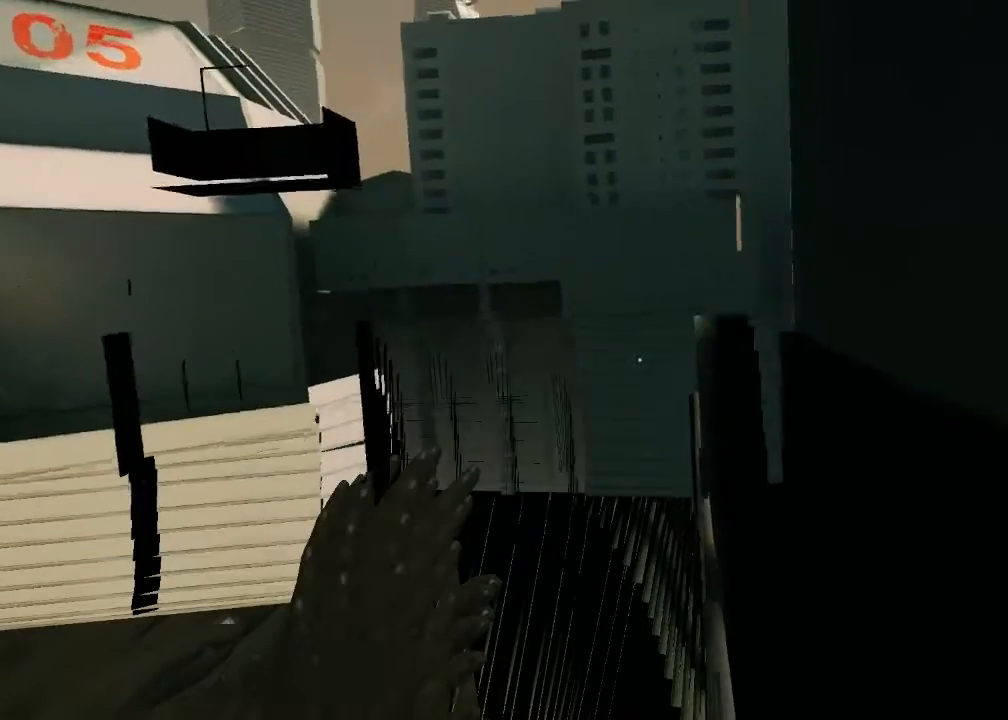
Gameplay with keyboard and mouse; each line is a JSON object with the keys and mouse buttons held at the frame after it. "events" lists presses ("down") and releases ("up") of "1", "2", "3", "4", "5", "a", "alt", "c", "ctrl", "d", "e", "f", "q", "r", "s", "shift", "space", "tab", "v", "w", "x", "z", "mouse_left", "mouse_middle", "mouse_right", "mouse_wheel_up" and "mouse_wheel_down" between this image and that frame as [ms after this image, input, new state], when the widget could be followed in between. "mouse_left", "mouse_middle", "mouse_right", "mouse_wheel_up", "mouse_wheel_down" = the "left", "middle", "right", "wheel_up", "wheel_down" buttons of the "mouse" list. No other keys are recorded. Mouse movement is not recorded.
{"keys": [], "mouse": [], "events": [[267, "space", "up"], [300, "w", "up"]]}
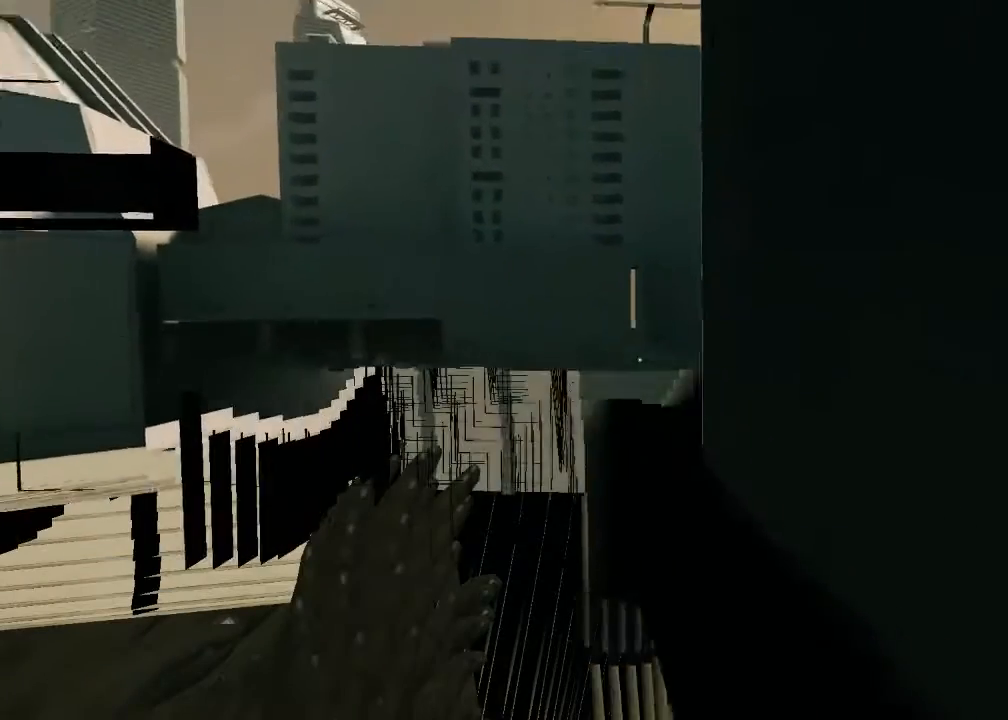
{"keys": [], "mouse": [], "events": []}
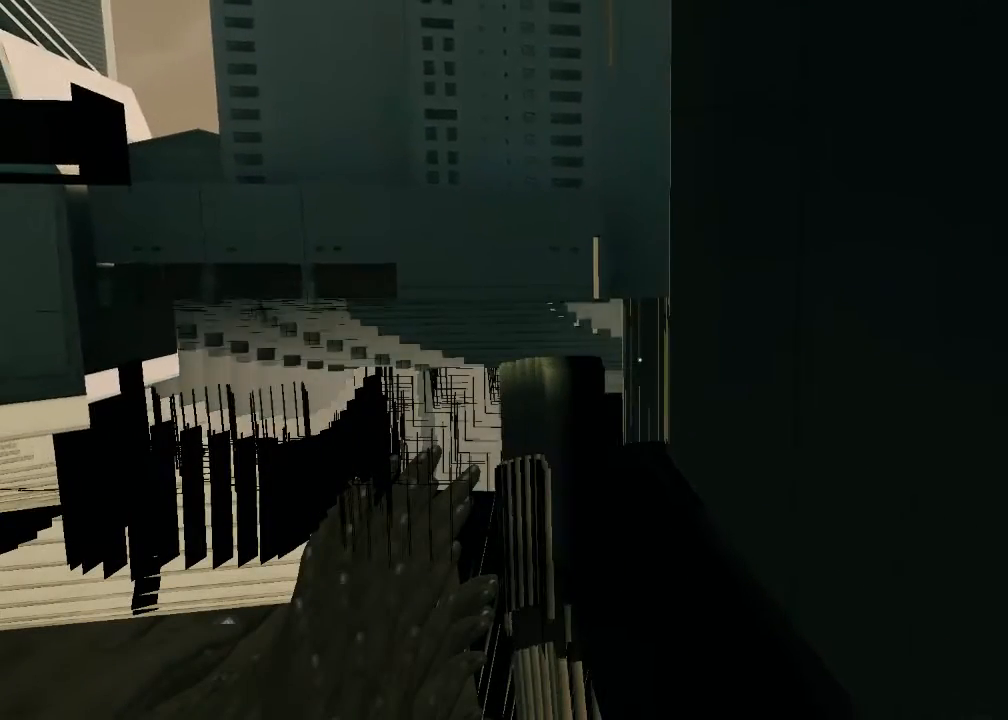
{"keys": [], "mouse": [], "events": [[50, "w", "down"], [250, "w", "up"]]}
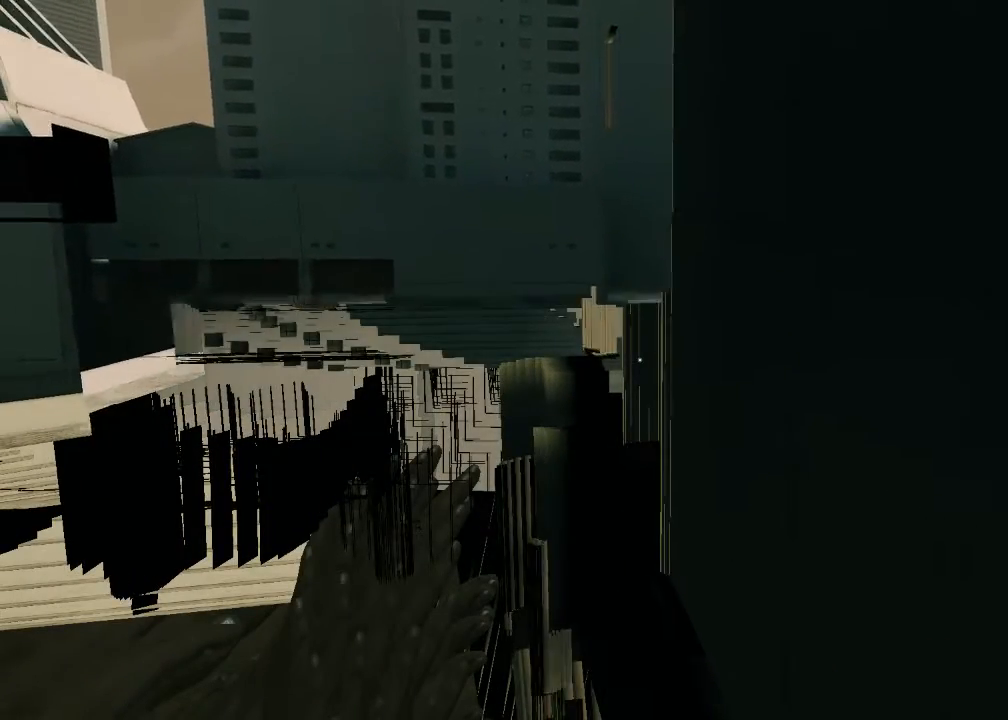
{"keys": ["d", "w"], "mouse": [], "events": [[67, "a", "down"], [67, "w", "down"], [167, "a", "up"], [167, "w", "up"], [333, "w", "down"], [483, "d", "down"]]}
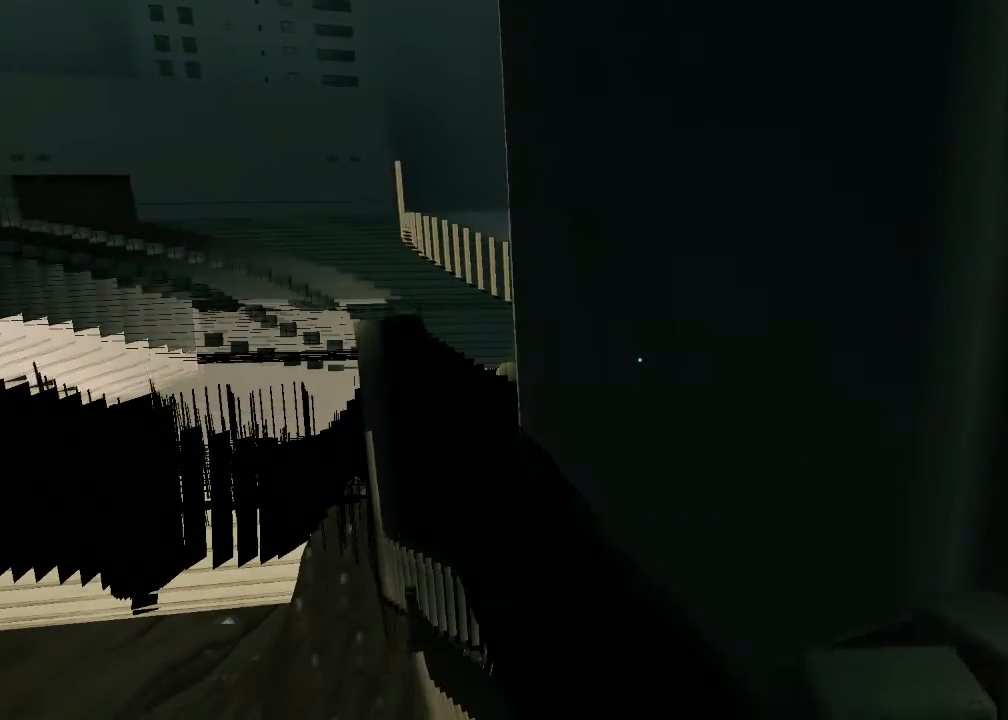
{"keys": ["space", "w"], "mouse": [], "events": [[317, "d", "up"], [450, "space", "down"]]}
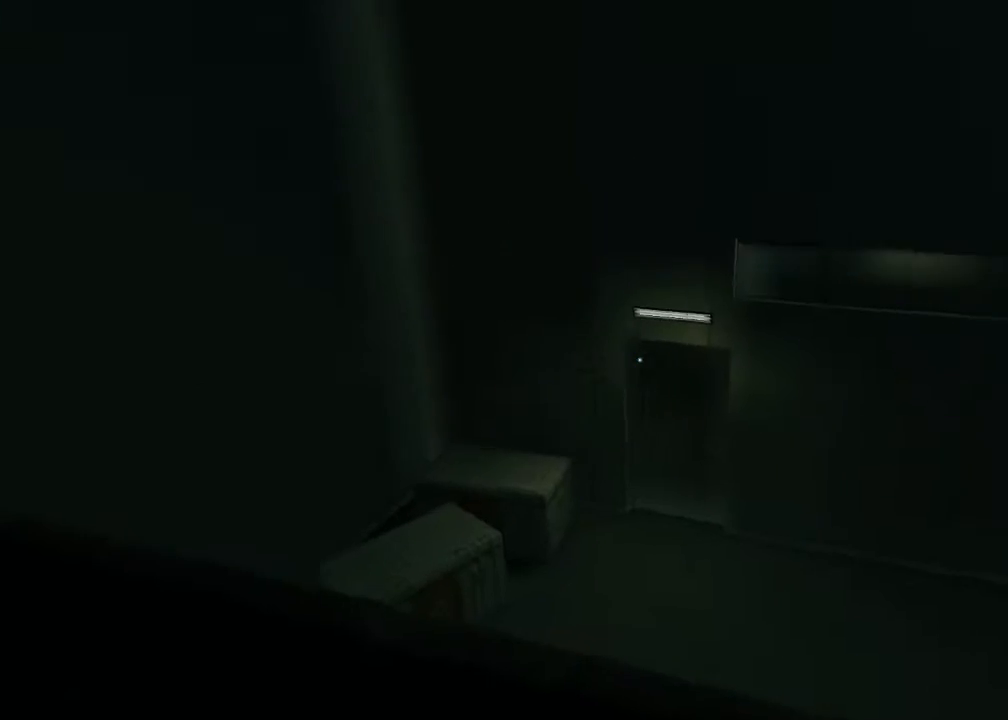
{"keys": [], "mouse": [], "events": [[100, "space", "up"], [433, "w", "up"]]}
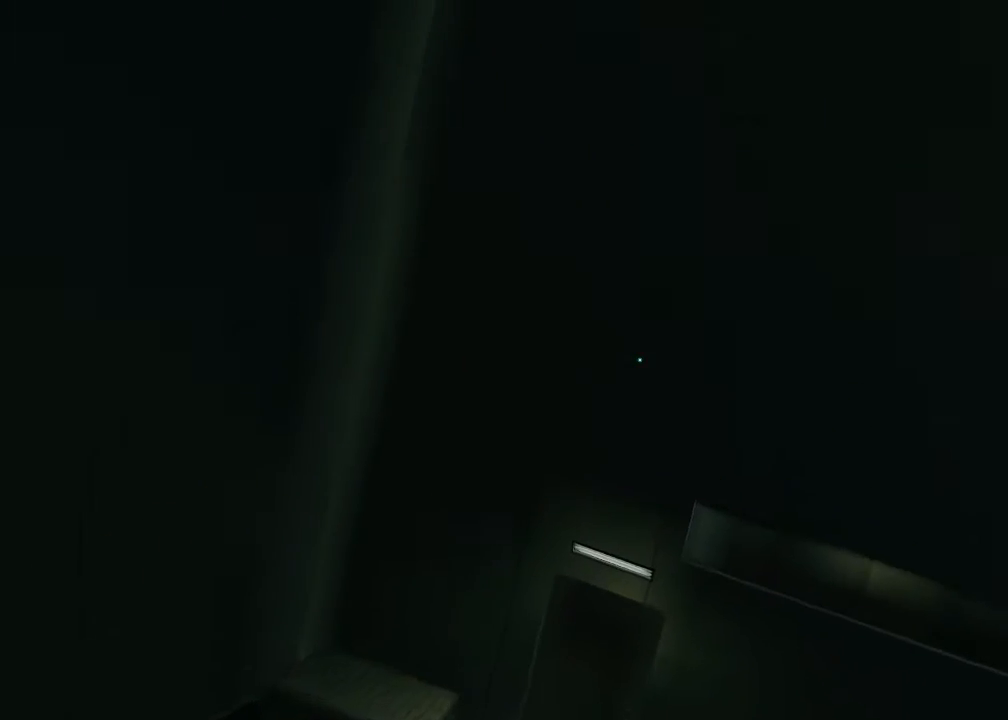
{"keys": [], "mouse": [], "events": []}
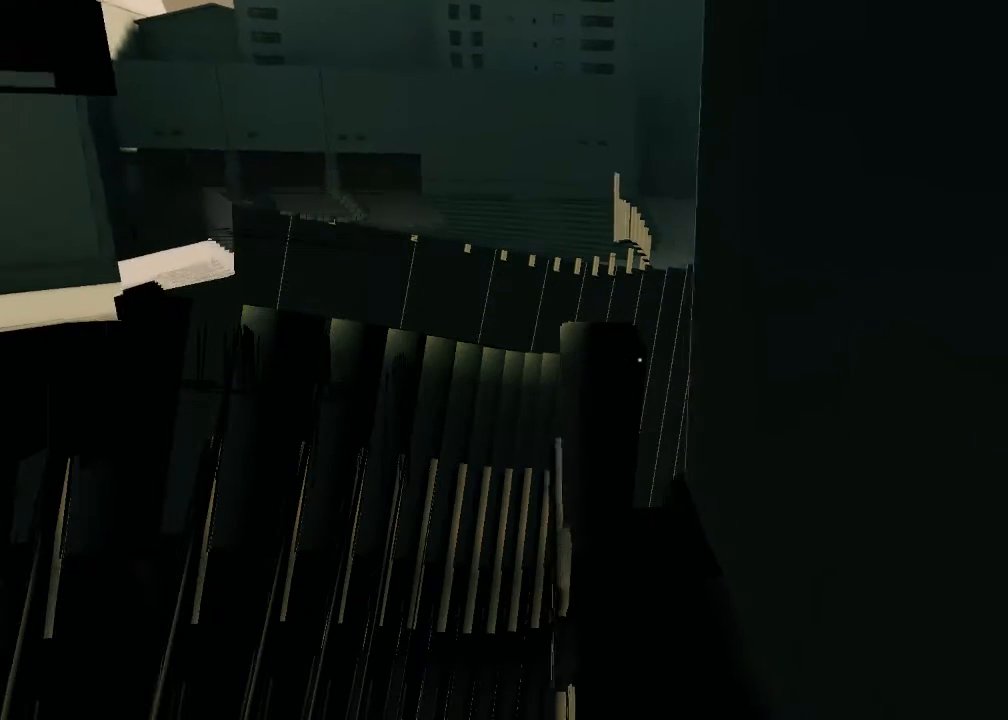
{"keys": [], "mouse": [], "events": []}
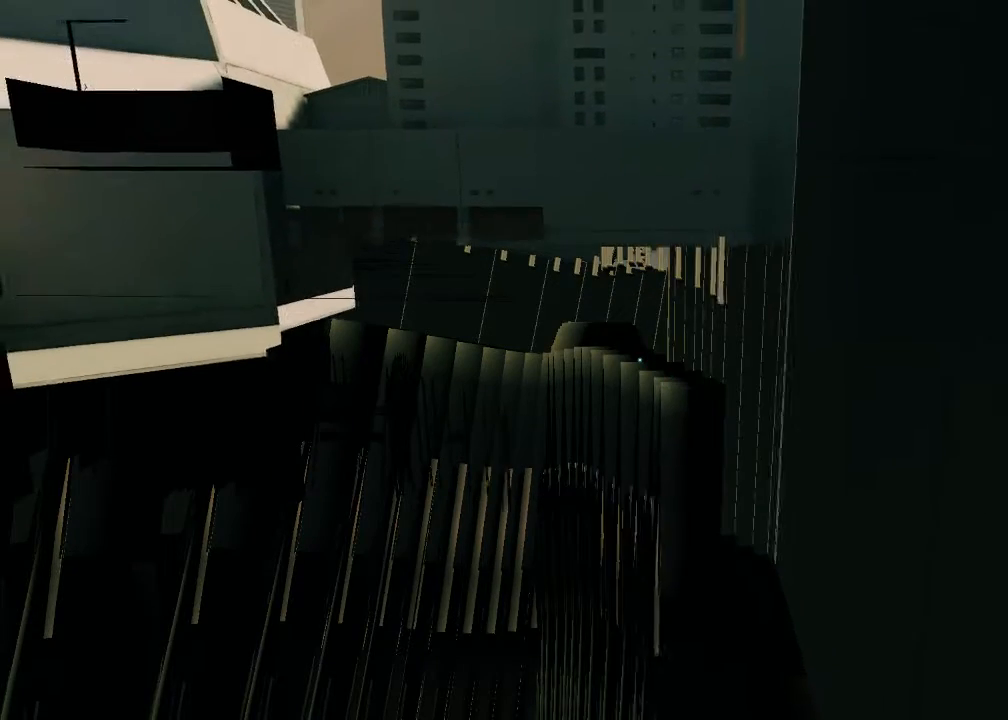
{"keys": [], "mouse": [], "events": []}
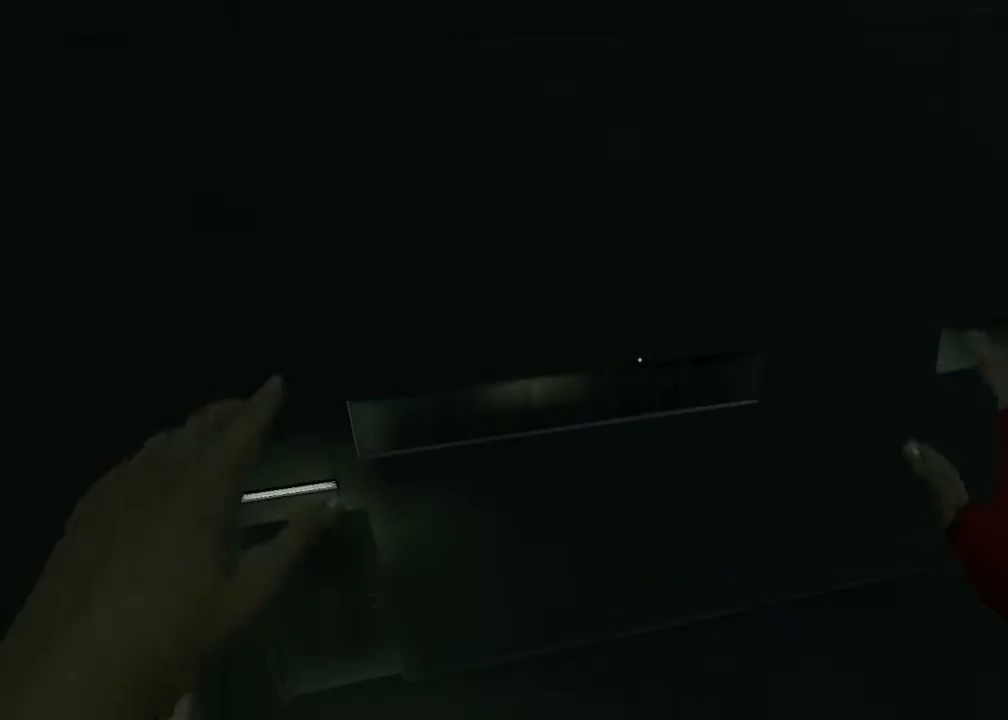
{"keys": ["w"], "mouse": [], "events": [[317, "w", "down"]]}
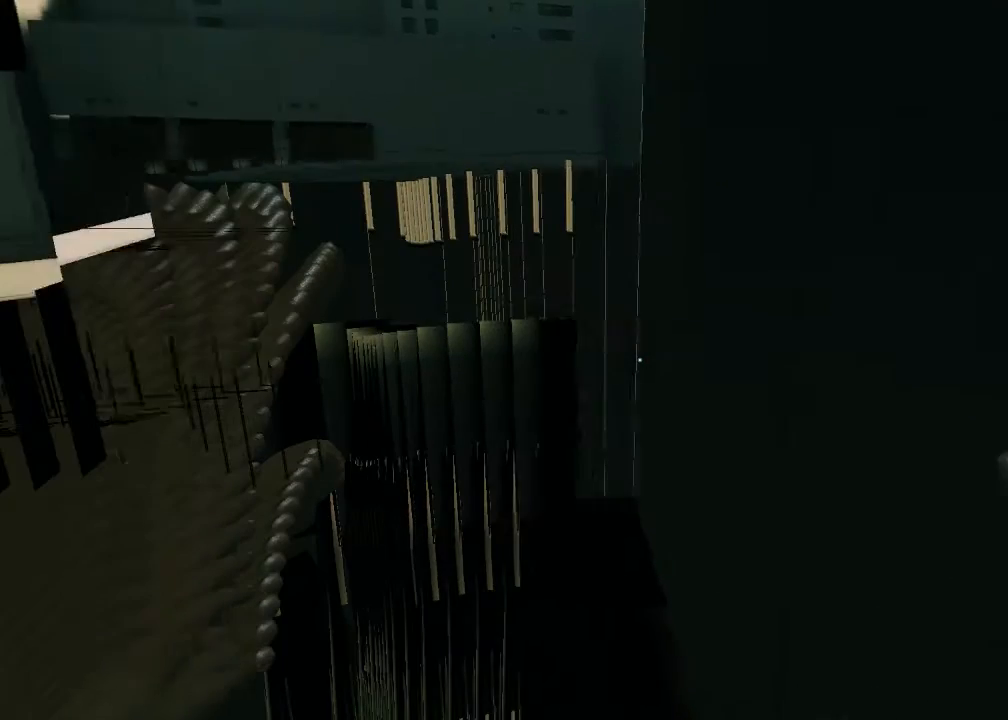
{"keys": ["w"], "mouse": [], "events": []}
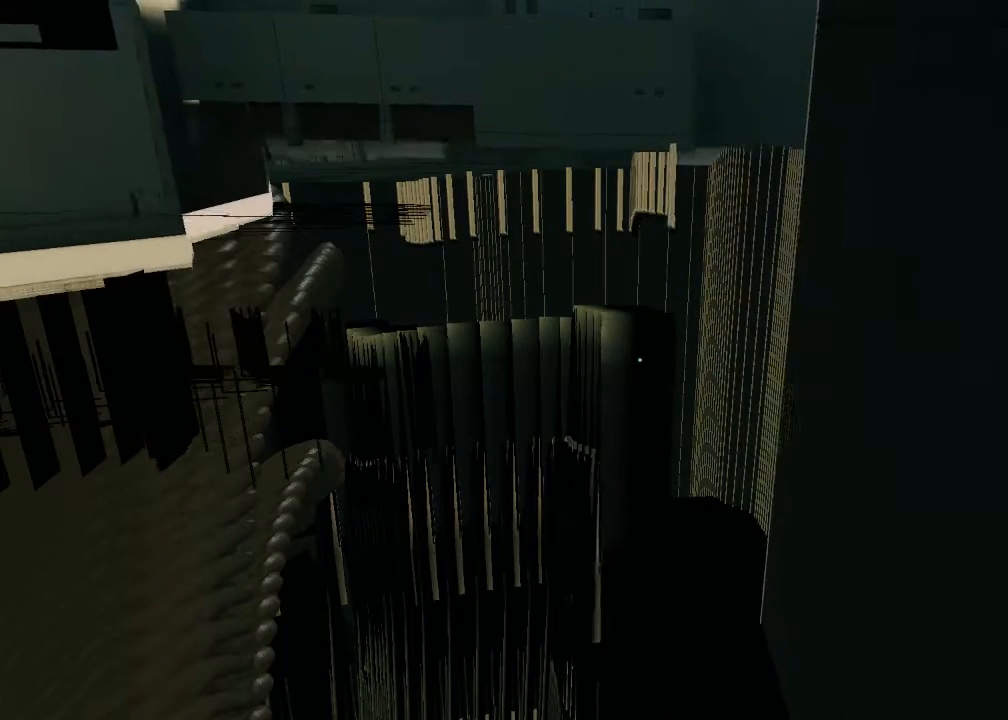
{"keys": ["w"], "mouse": [], "events": []}
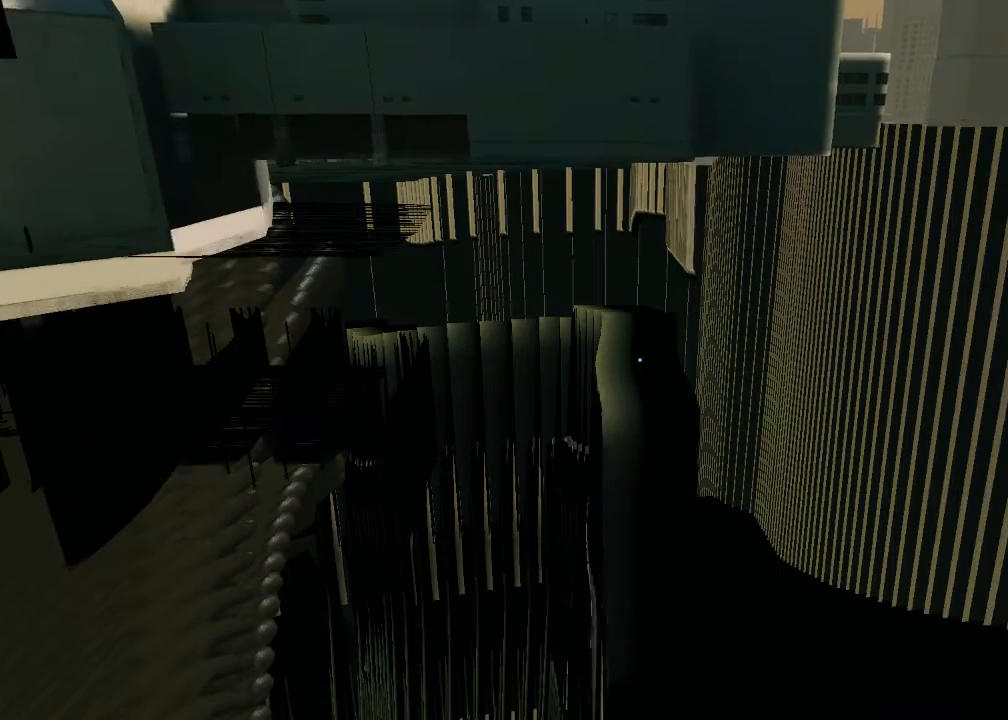
{"keys": ["w"], "mouse": [], "events": []}
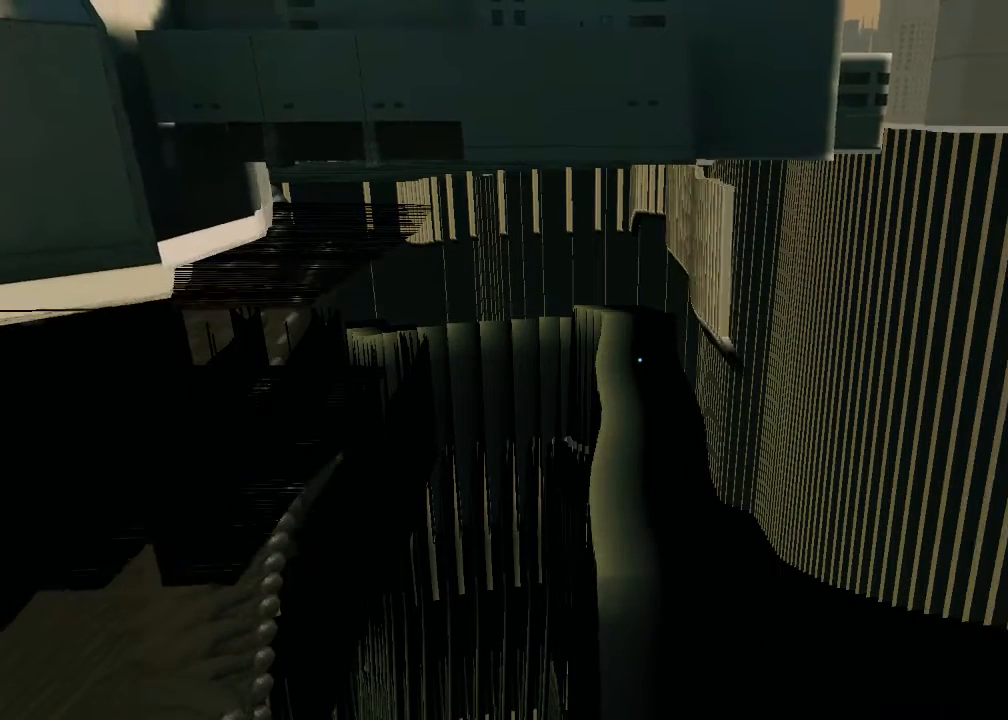
{"keys": [], "mouse": [], "events": [[450, "w", "up"]]}
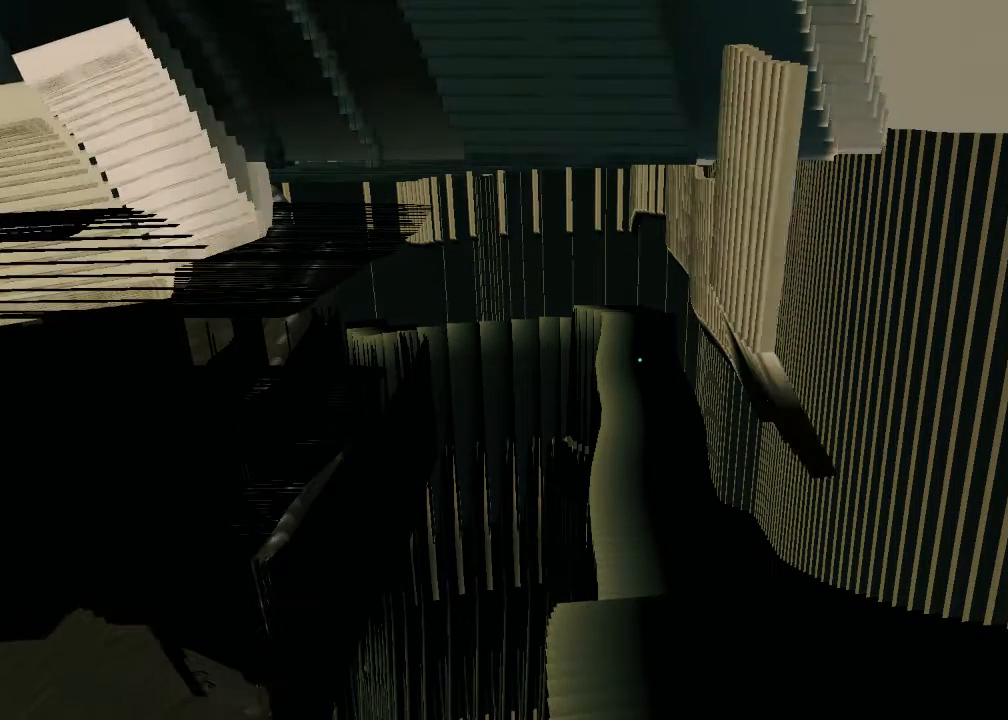
{"keys": ["w"], "mouse": [], "events": [[483, "w", "down"]]}
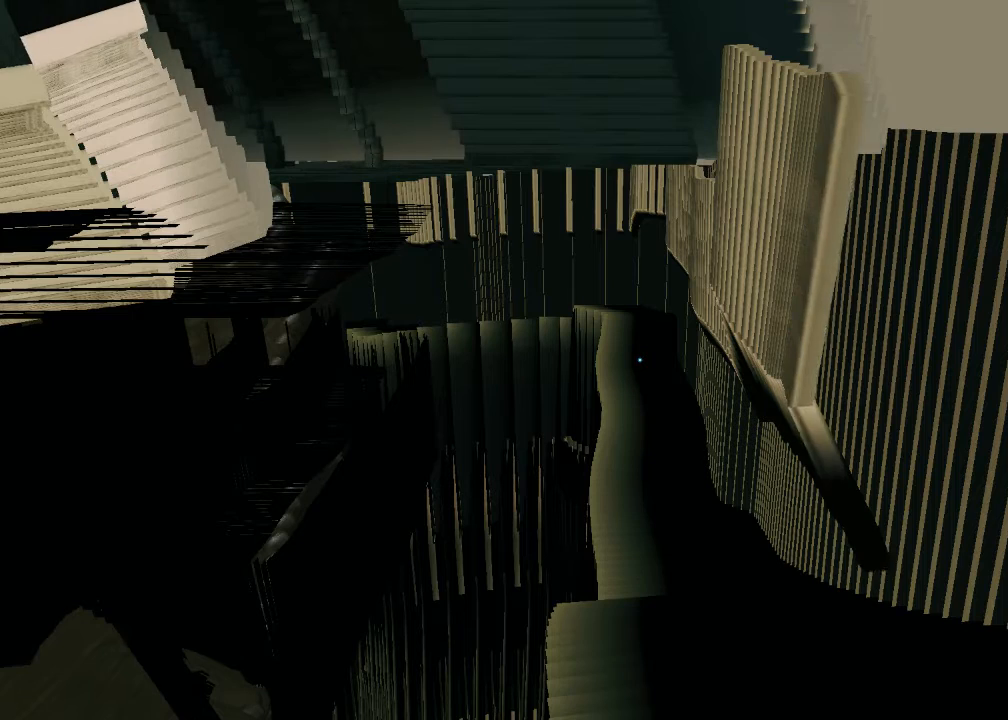
{"keys": ["w"], "mouse": [], "events": [[83, "w", "up"], [483, "w", "down"]]}
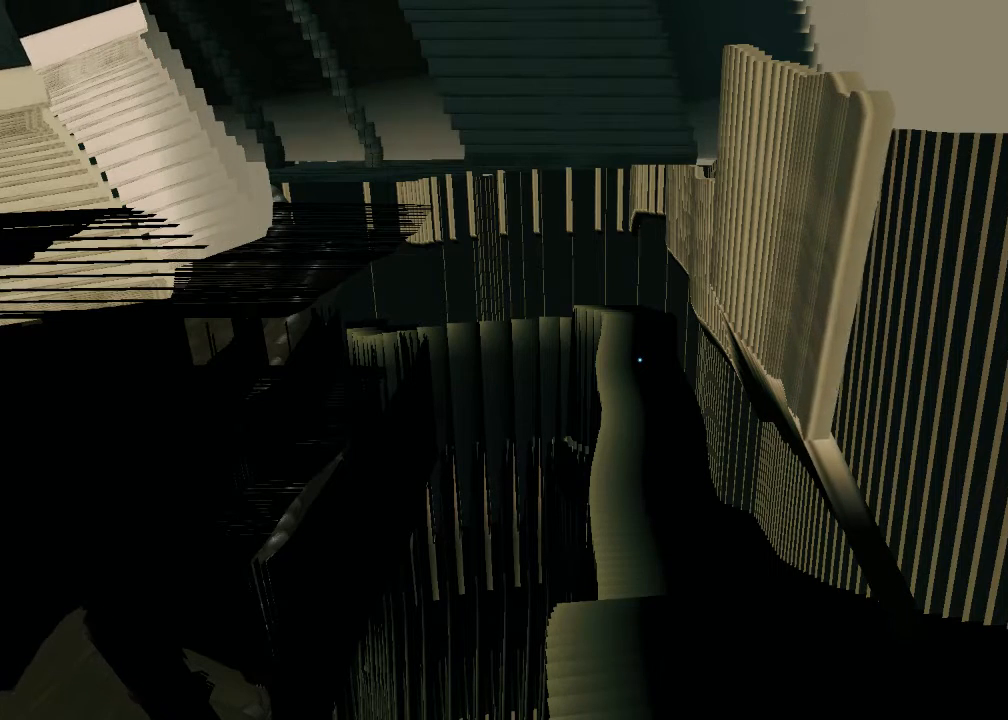
{"keys": [], "mouse": [], "events": [[83, "w", "up"]]}
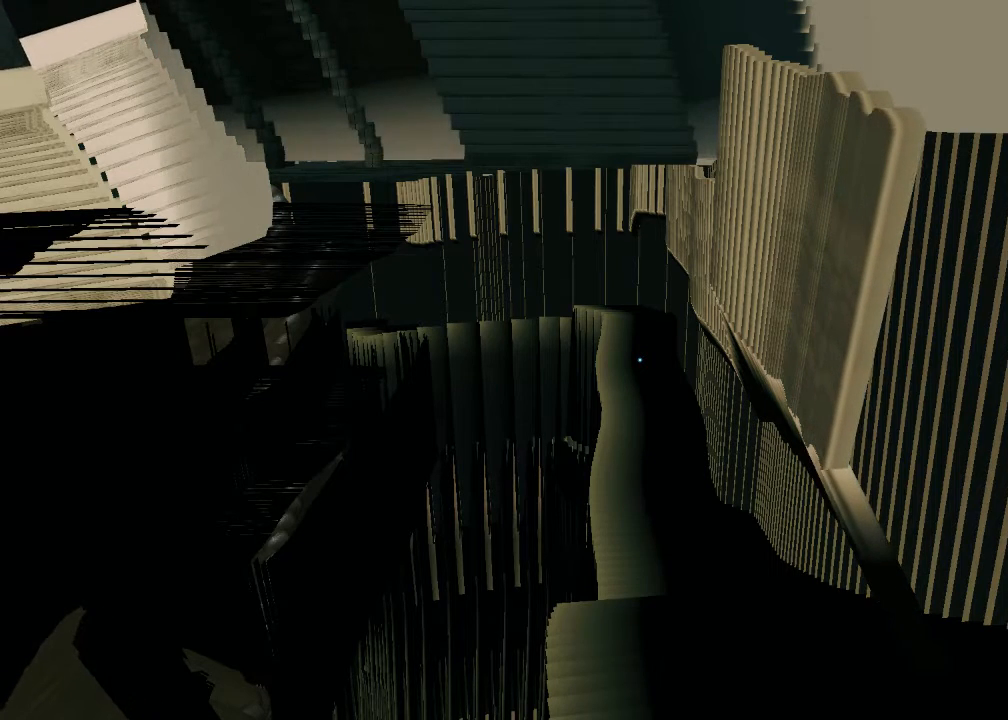
{"keys": [], "mouse": [], "events": []}
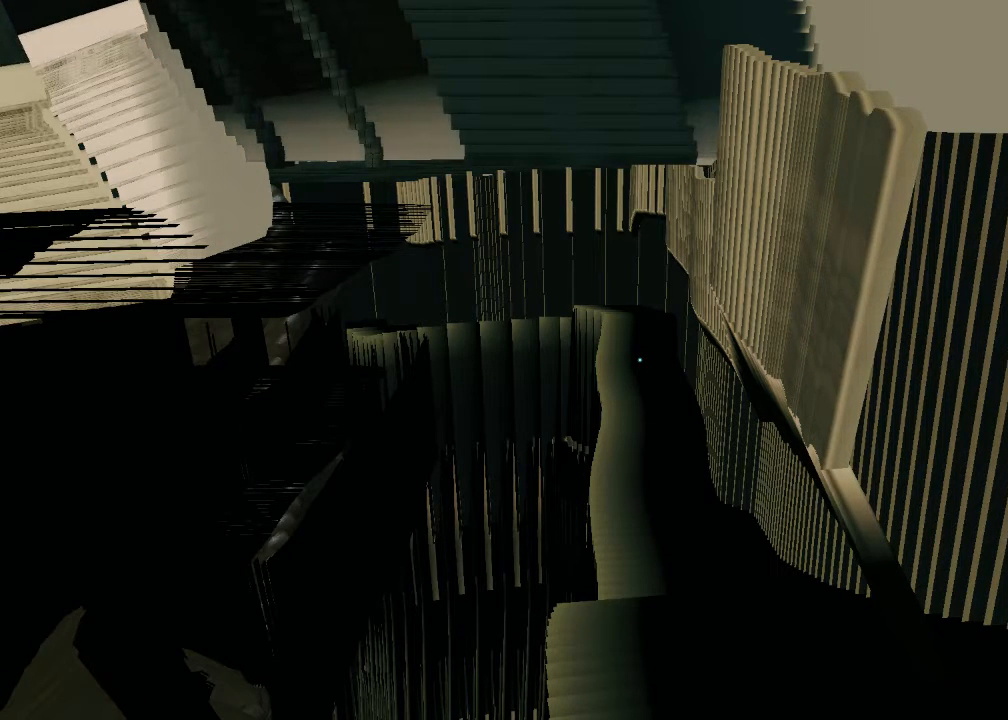
{"keys": ["d"], "mouse": [], "events": [[83, "d", "down"], [83, "s", "down"], [350, "s", "up"]]}
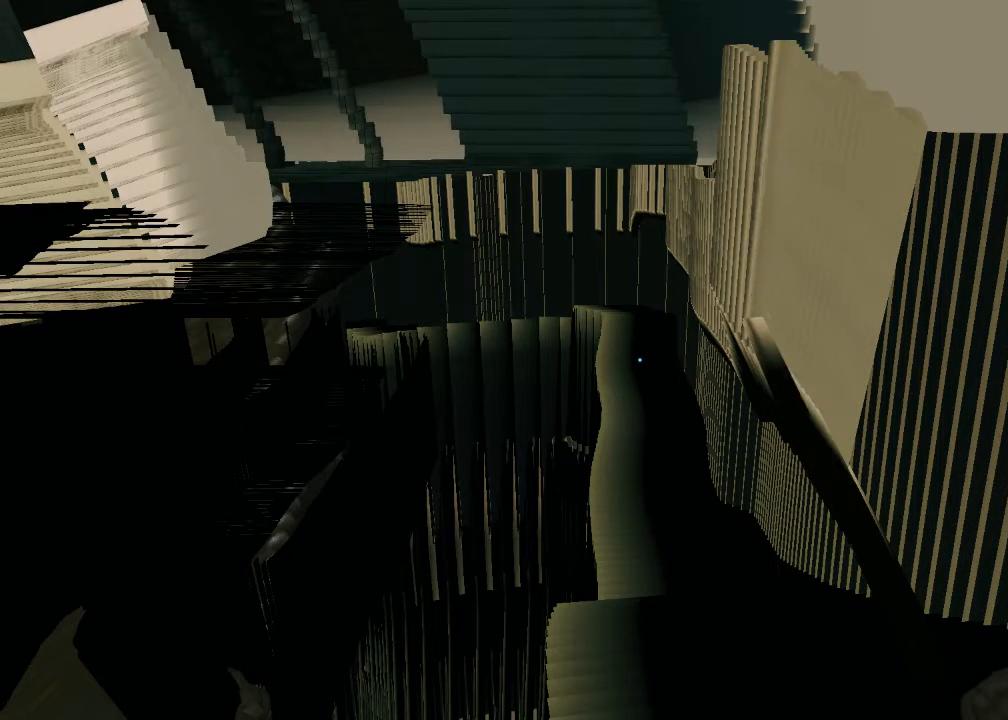
{"keys": ["w"], "mouse": [], "events": [[17, "d", "up"], [150, "w", "down"]]}
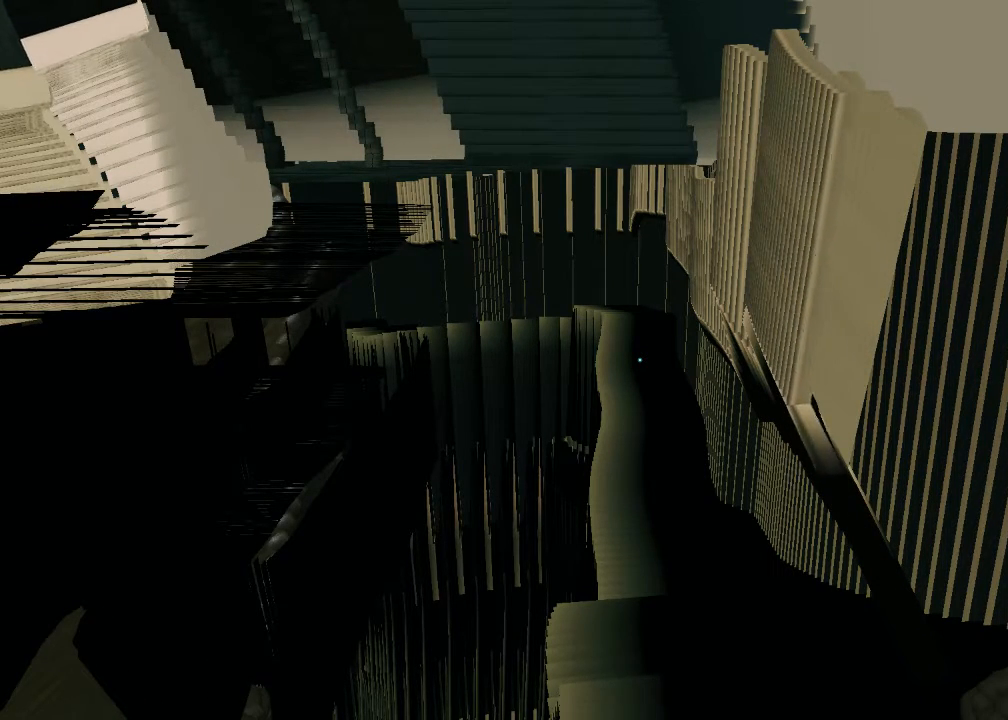
{"keys": ["d", "s"], "mouse": [], "events": [[67, "w", "up"], [200, "s", "down"], [333, "d", "down"]]}
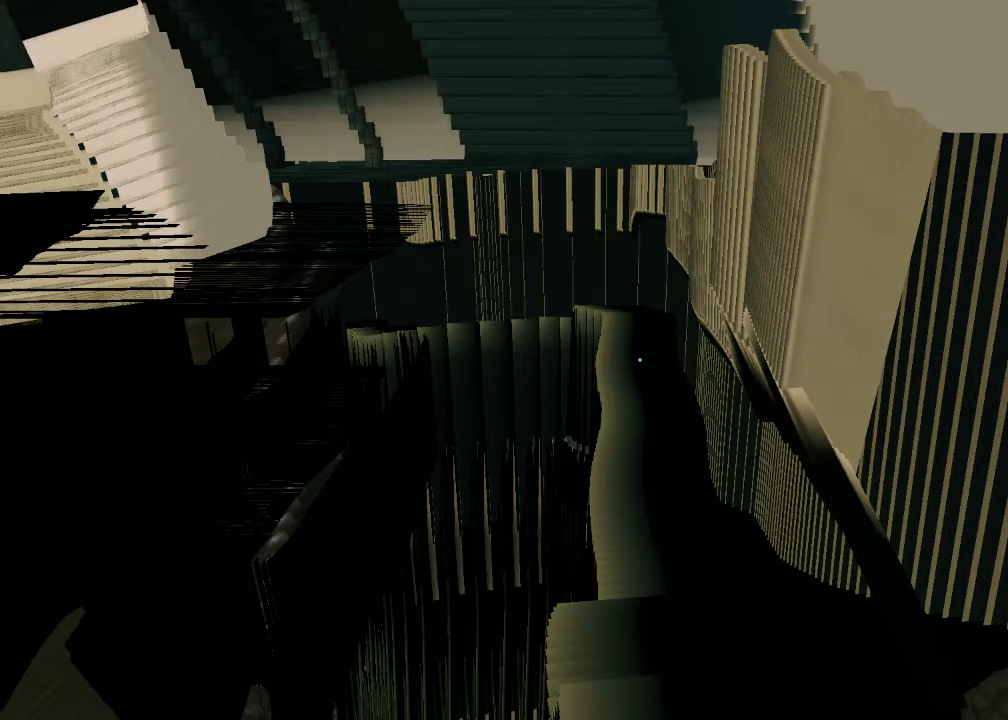
{"keys": ["w"], "mouse": [], "events": [[133, "s", "up"], [167, "d", "up"], [467, "w", "down"]]}
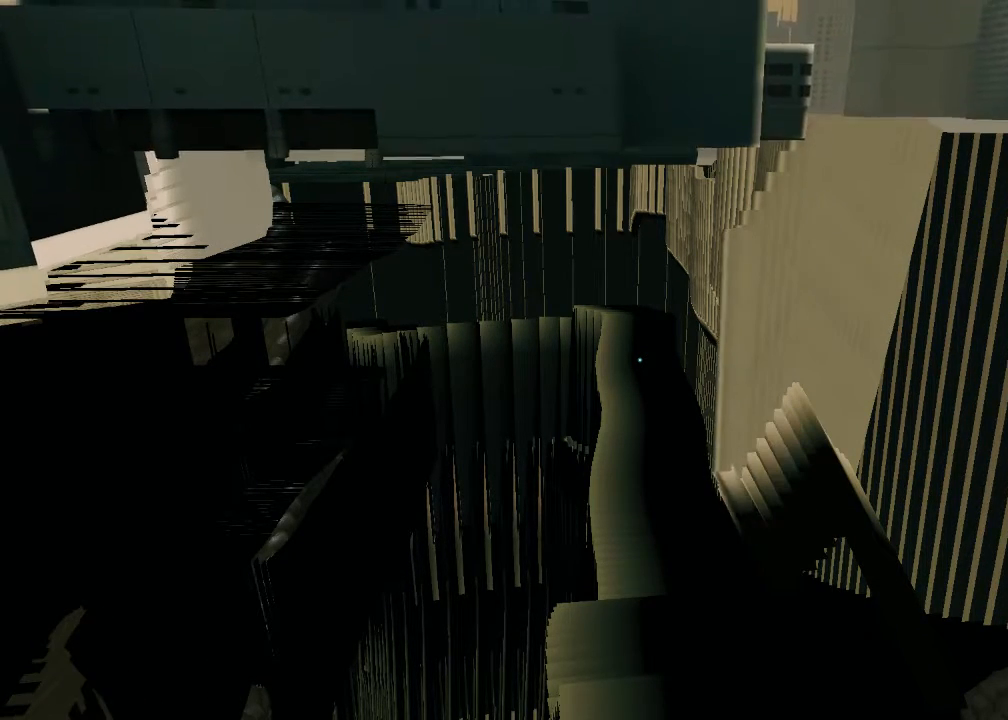
{"keys": [], "mouse": [], "events": [[350, "w", "up"]]}
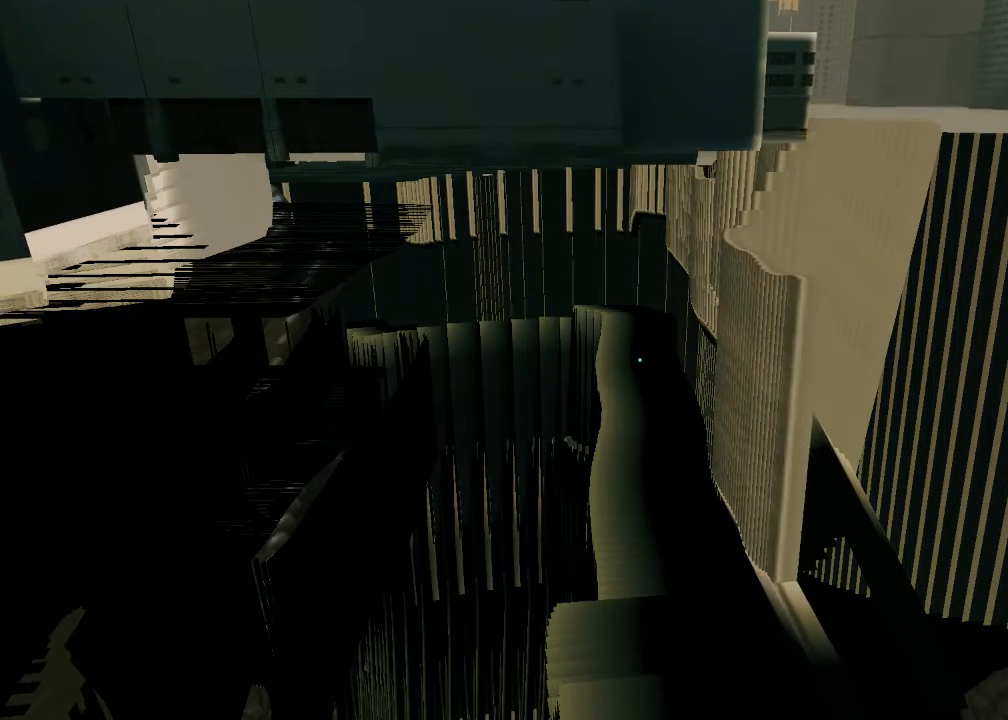
{"keys": [], "mouse": [], "events": []}
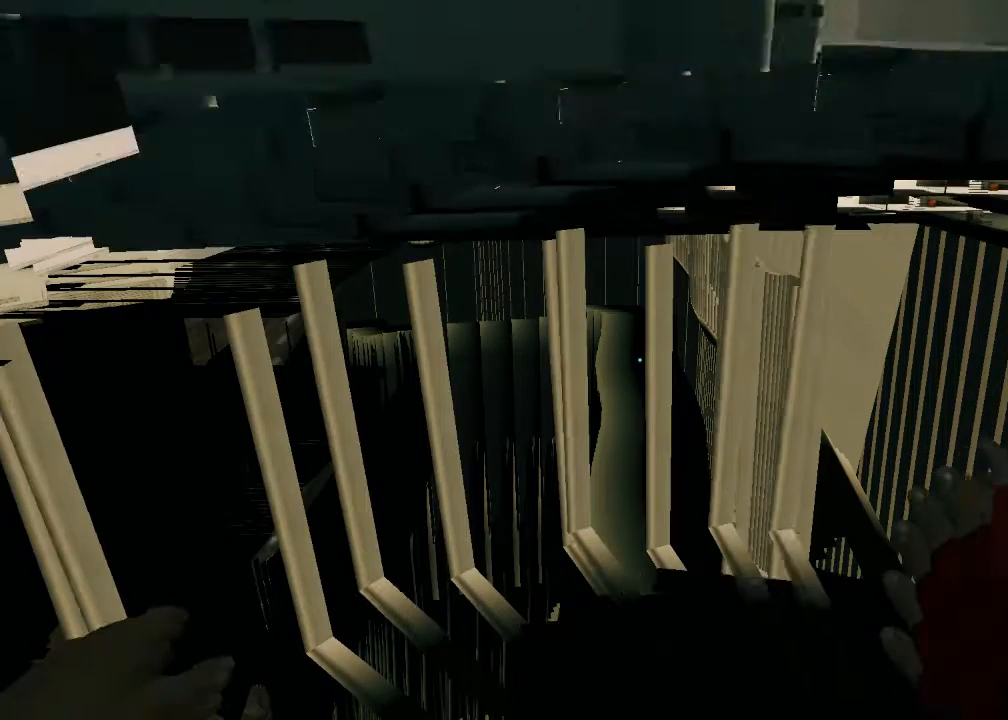
{"keys": [], "mouse": [], "events": []}
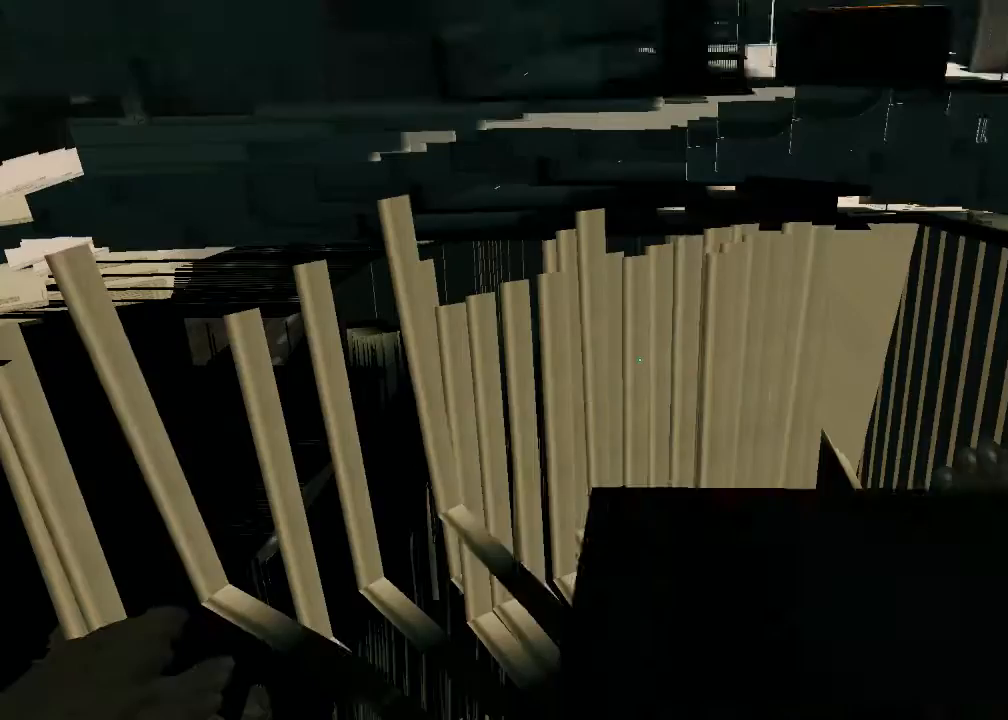
{"keys": ["w"], "mouse": [], "events": [[417, "w", "down"]]}
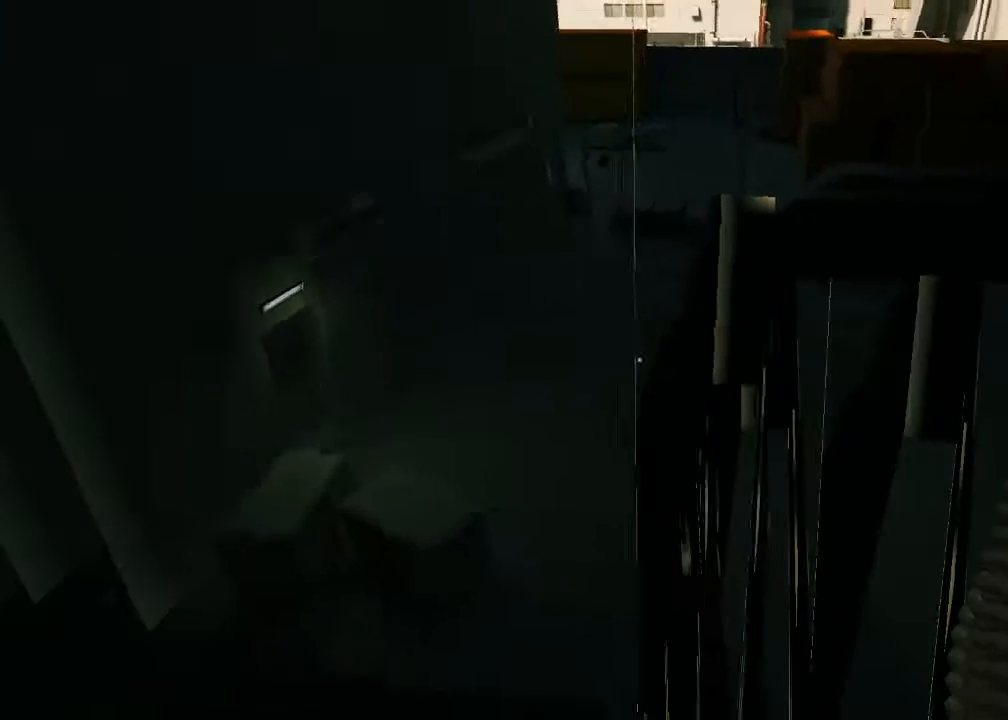
{"keys": ["w"], "mouse": [], "events": [[133, "d", "down"], [133, "w", "up"], [233, "space", "down"], [267, "d", "up"], [300, "w", "down"], [333, "space", "up"]]}
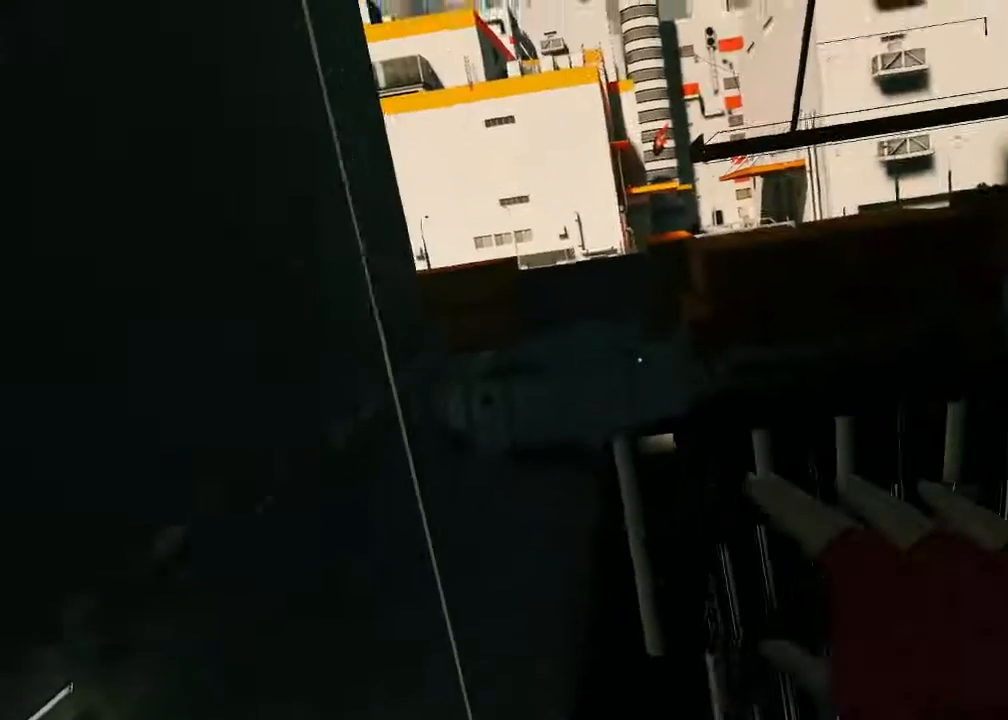
{"keys": ["w"], "mouse": [], "events": []}
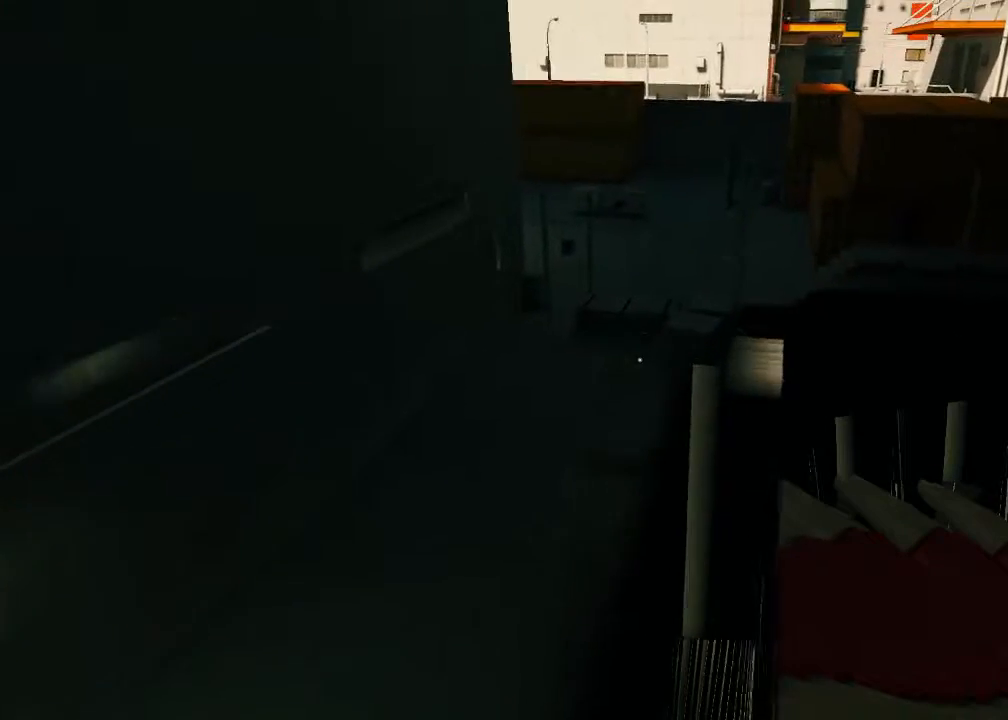
{"keys": ["w"], "mouse": [], "events": []}
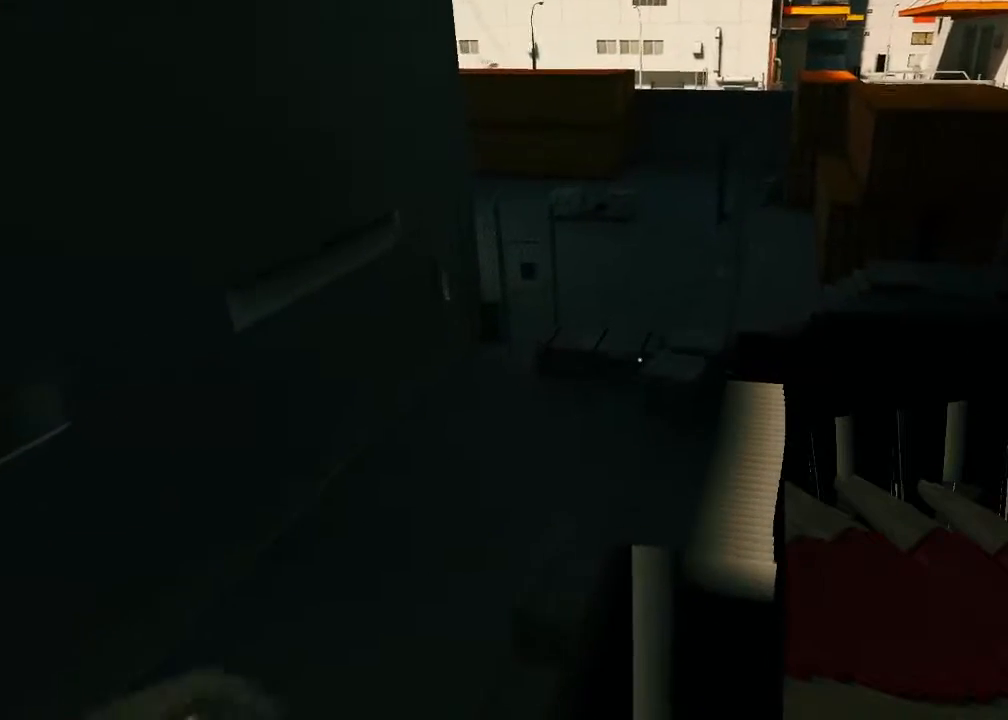
{"keys": [], "mouse": [], "events": [[250, "w", "up"]]}